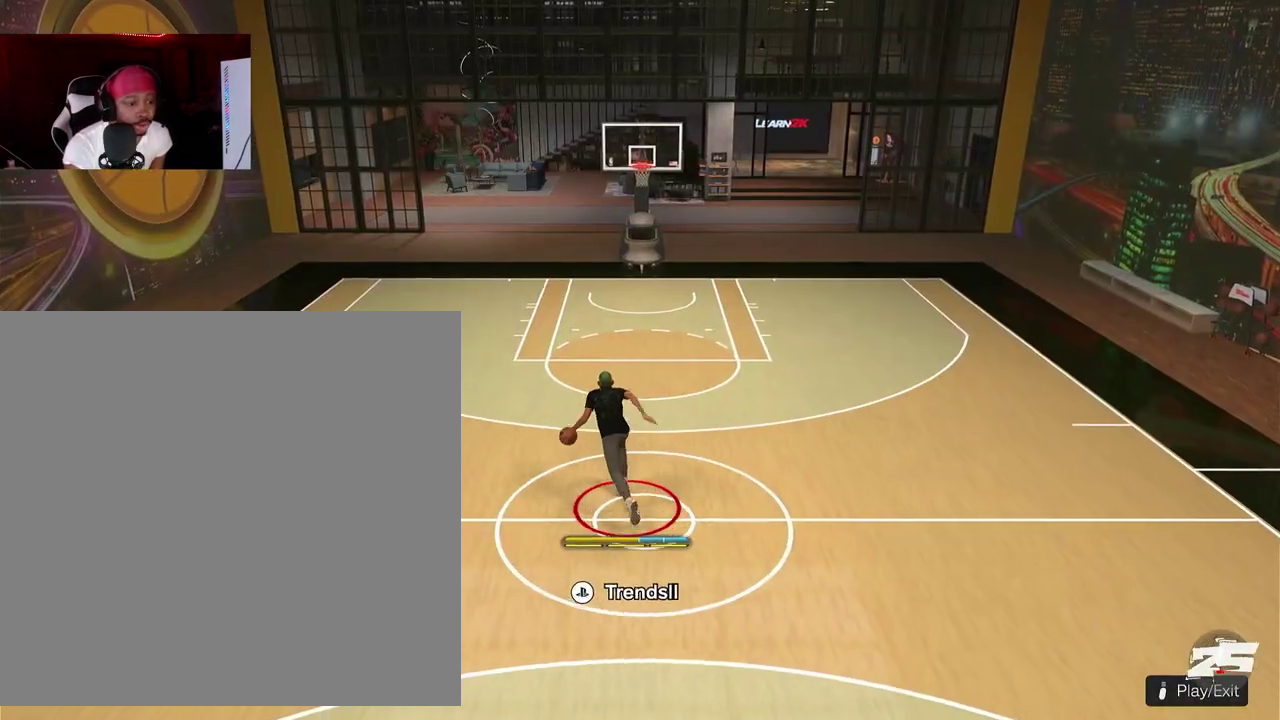
Gameplay with a controller (PlayStation layout); each line is a JSON object with the inputs held at the frame after it (dt_ms = milliseconds from this image to that frame). "events" lists button and stick changes between this image and that frame as [ms after this image, input, new state], when the widget could be followed in between. This document gives stick clicks only as held states, not as events. Not read: R3 right_stick.
{"dt_ms": 400, "buttons": ["R2"], "left_stick": "center", "events": [[233, "R2", "down"]]}
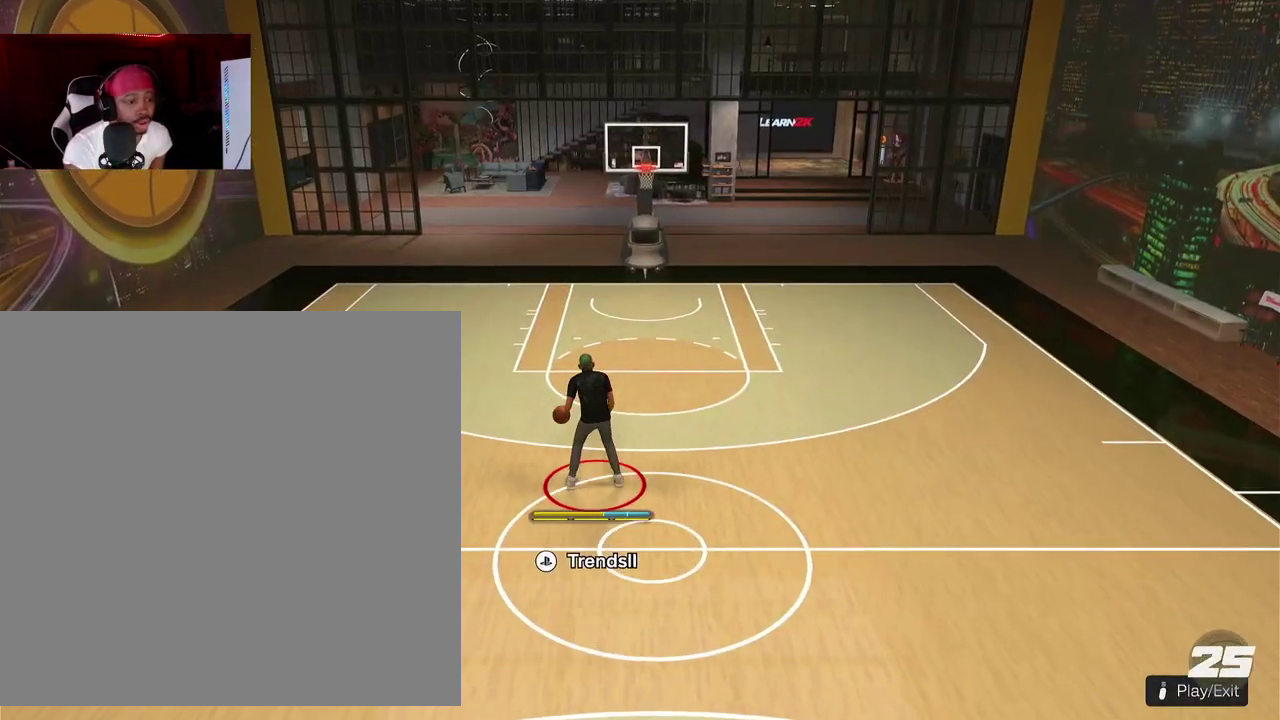
{"dt_ms": 600, "buttons": ["R2"], "left_stick": "center", "events": []}
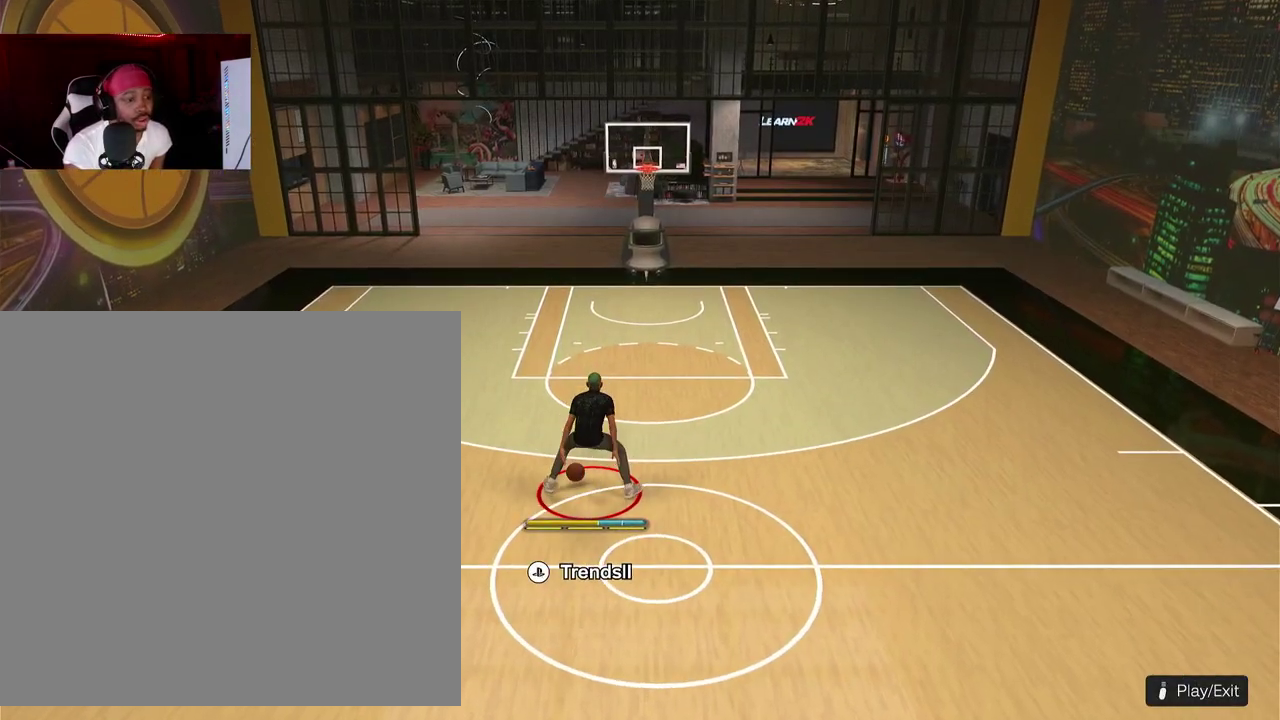
{"dt_ms": 400, "buttons": [], "left_stick": "center", "events": [[150, "R2", "up"]]}
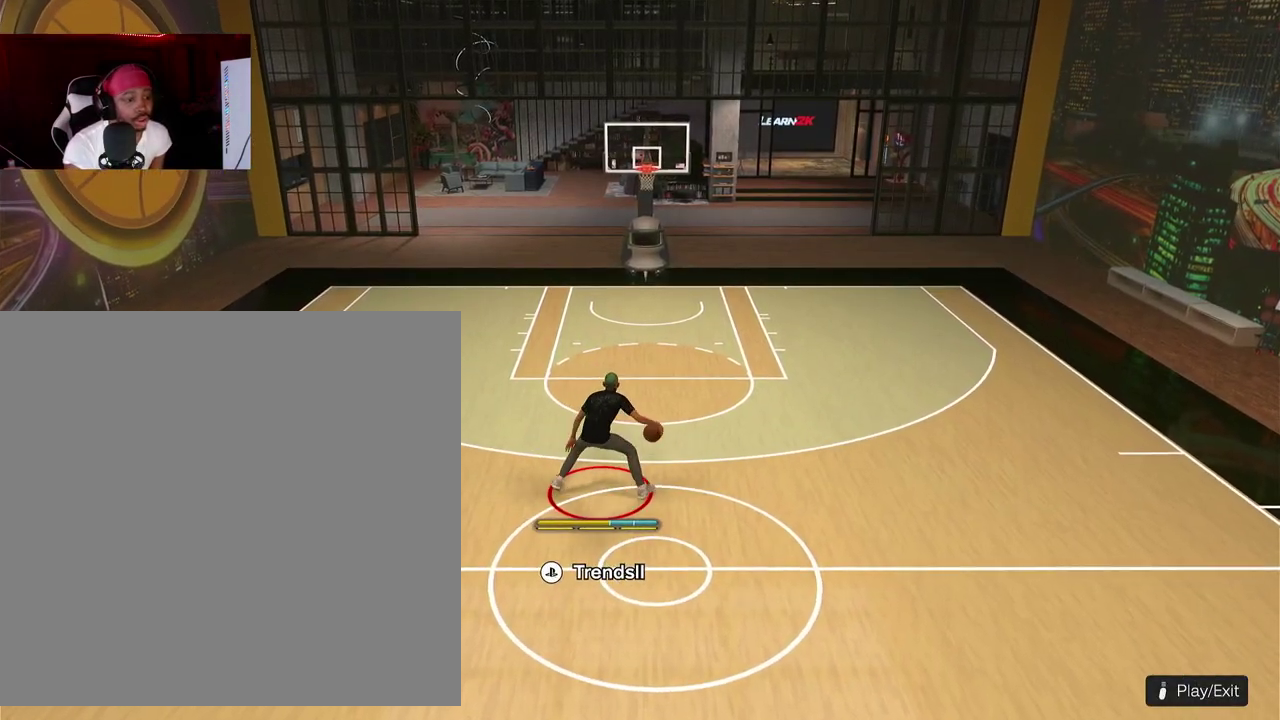
{"dt_ms": 600, "buttons": [], "left_stick": "center", "events": []}
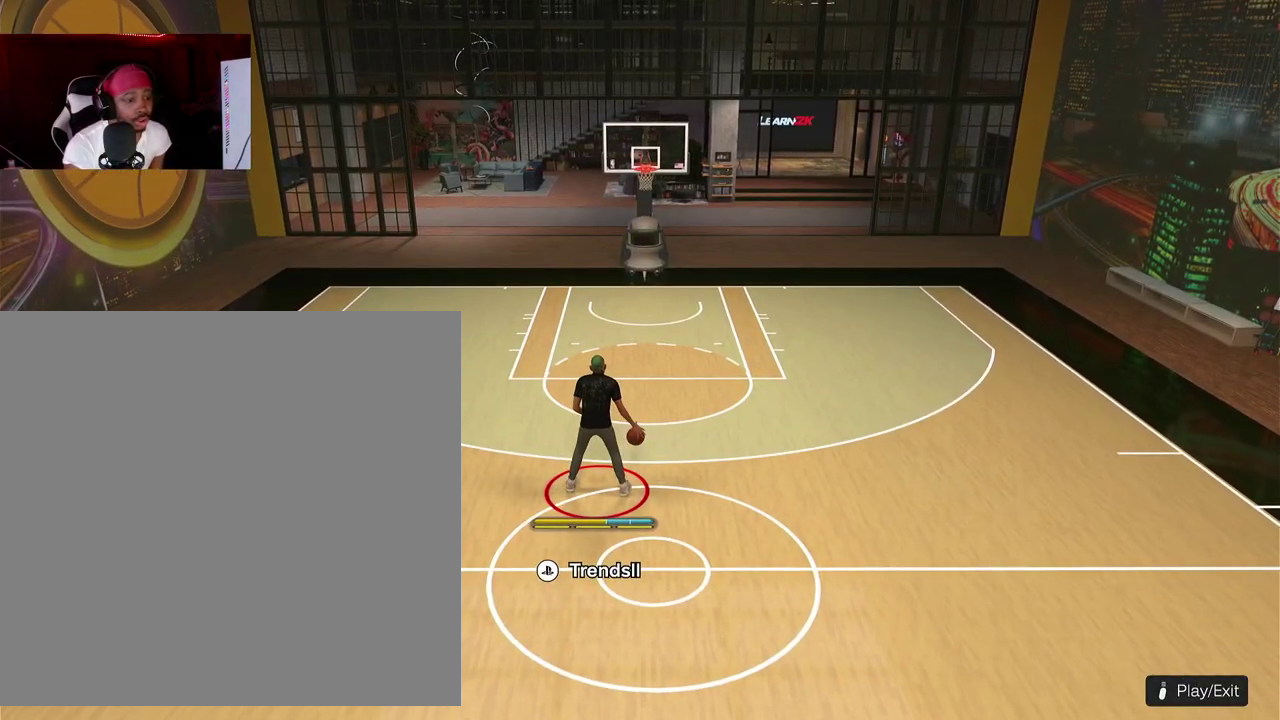
{"dt_ms": 500, "buttons": ["R2"], "left_stick": "center", "events": [[417, "R2", "down"]]}
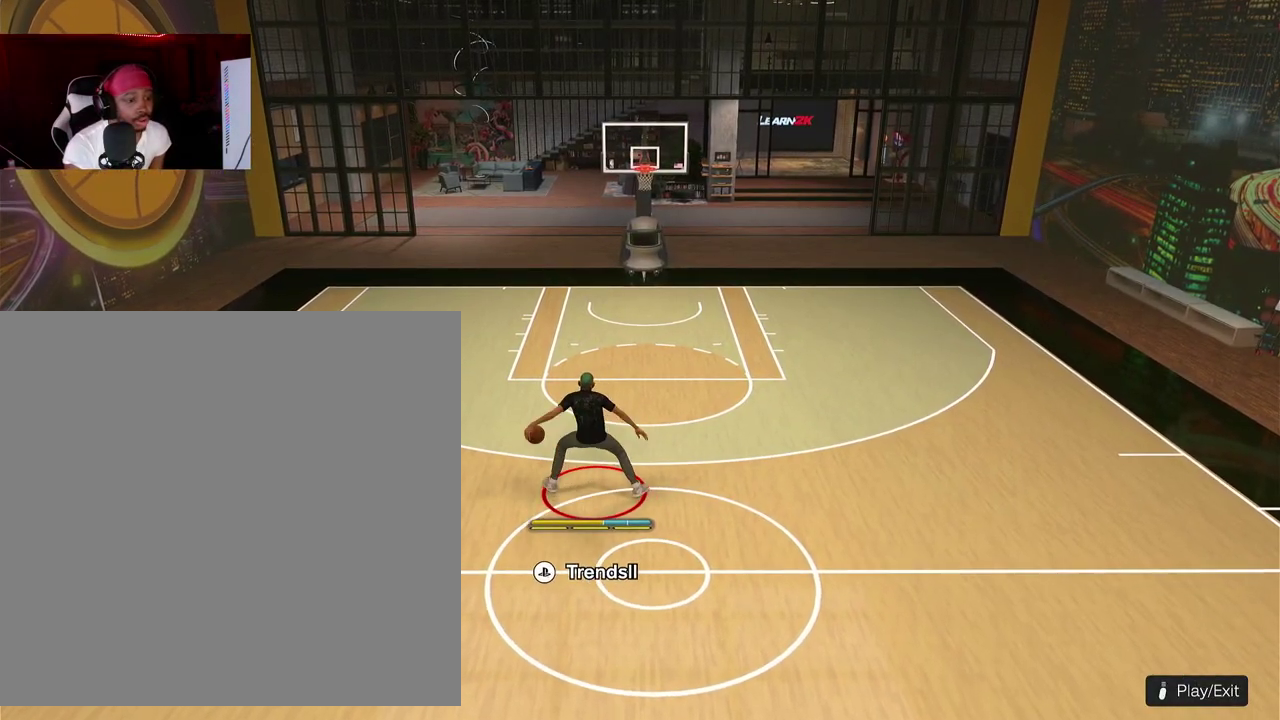
{"dt_ms": 500, "buttons": ["R2"], "left_stick": "center", "events": []}
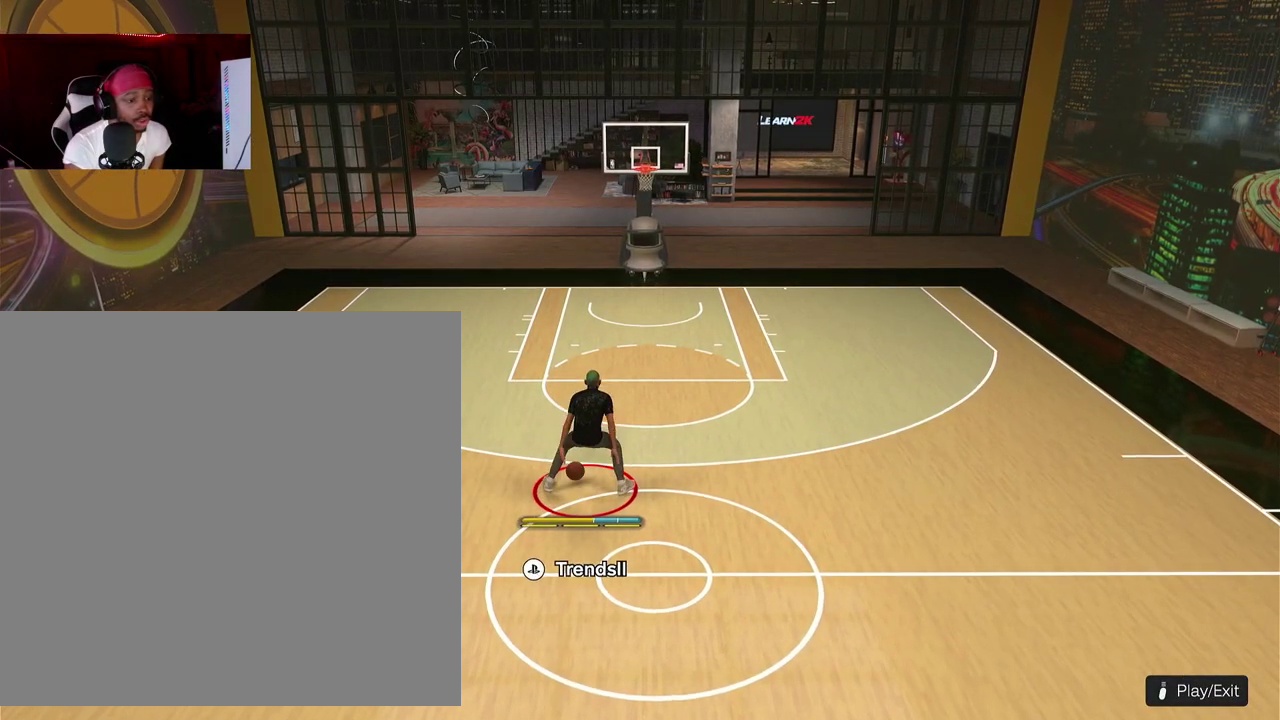
{"dt_ms": 500, "buttons": ["R2"], "left_stick": "center", "events": []}
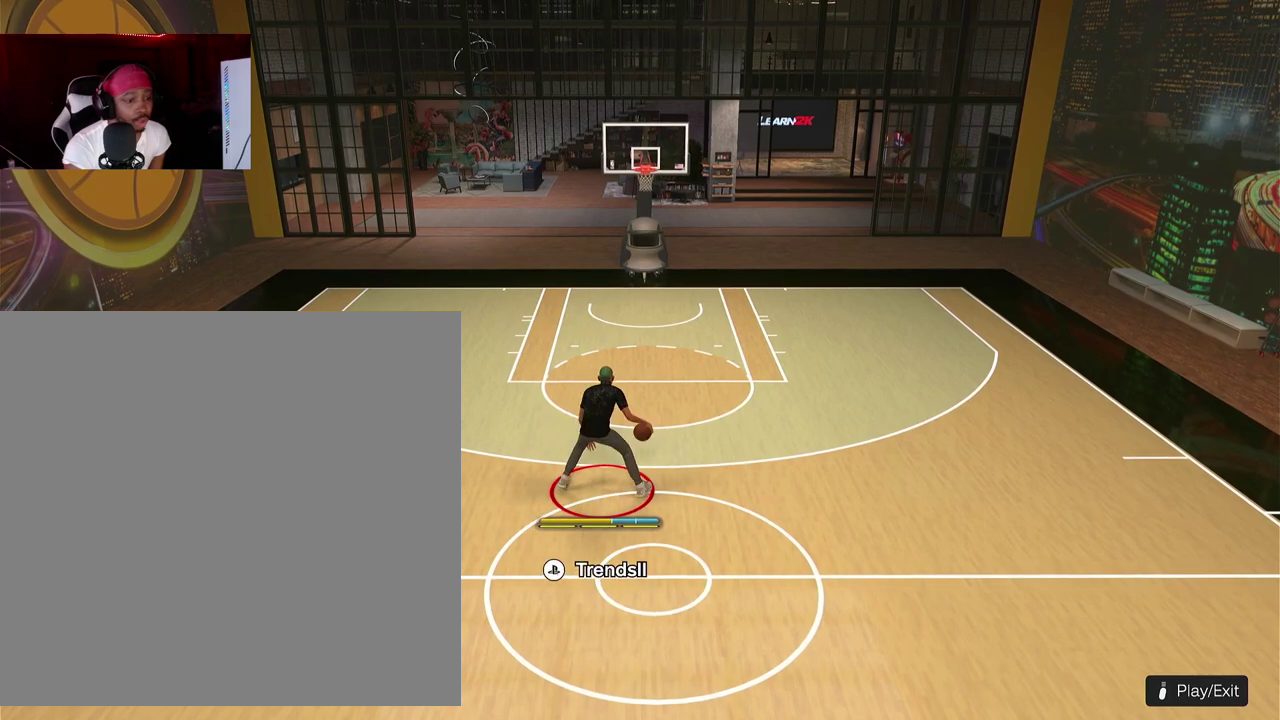
{"dt_ms": 300, "buttons": ["R2"], "left_stick": "center", "events": []}
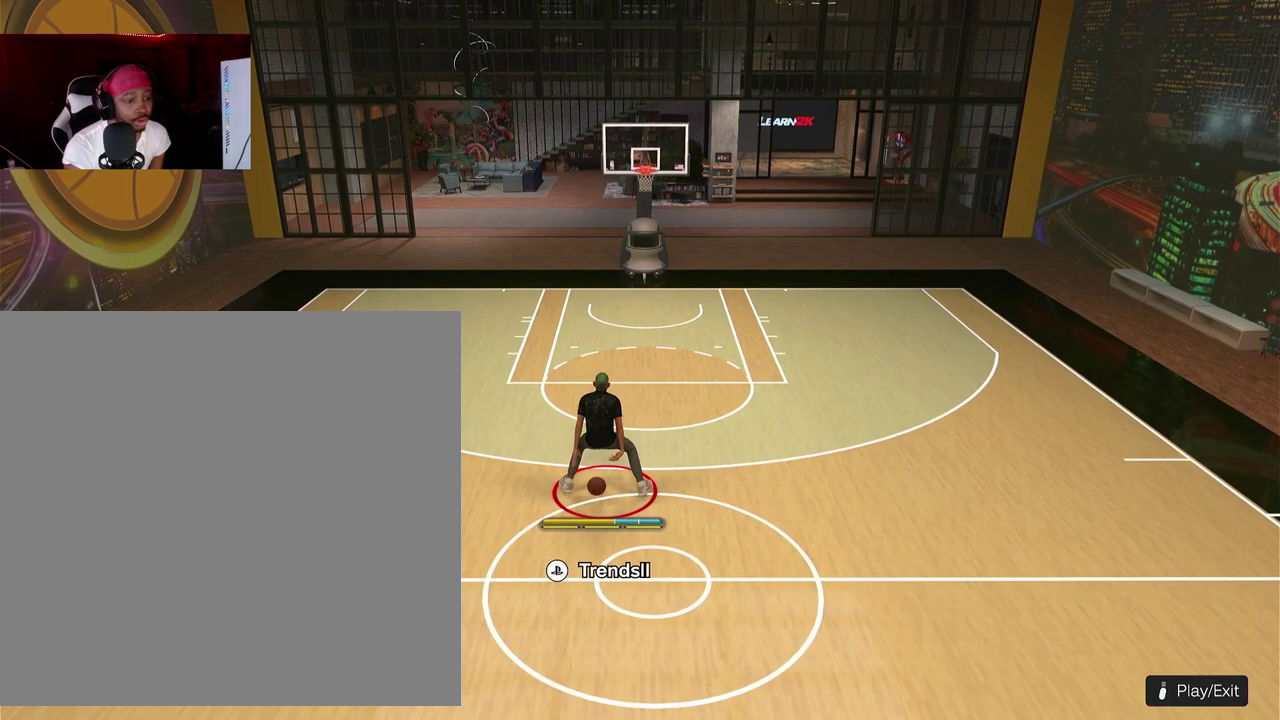
{"dt_ms": 700, "buttons": ["R2"], "left_stick": "center", "events": []}
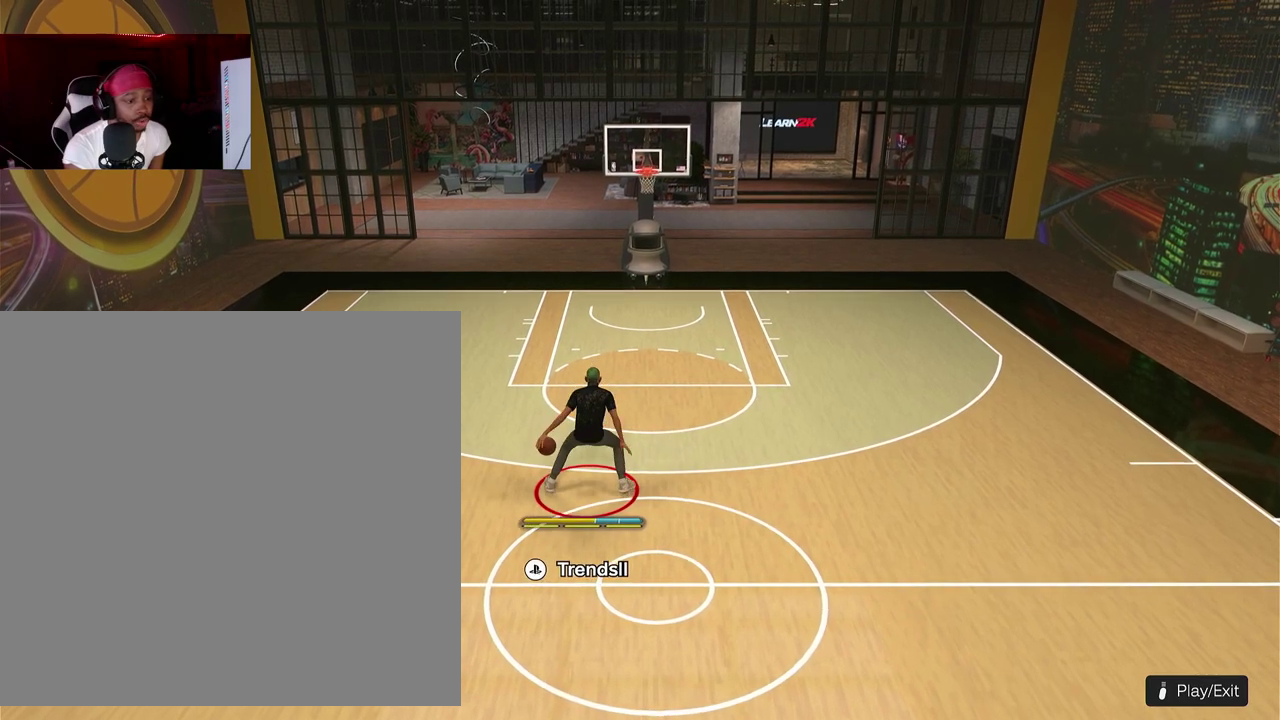
{"dt_ms": 500, "buttons": [], "left_stick": "down-right"}
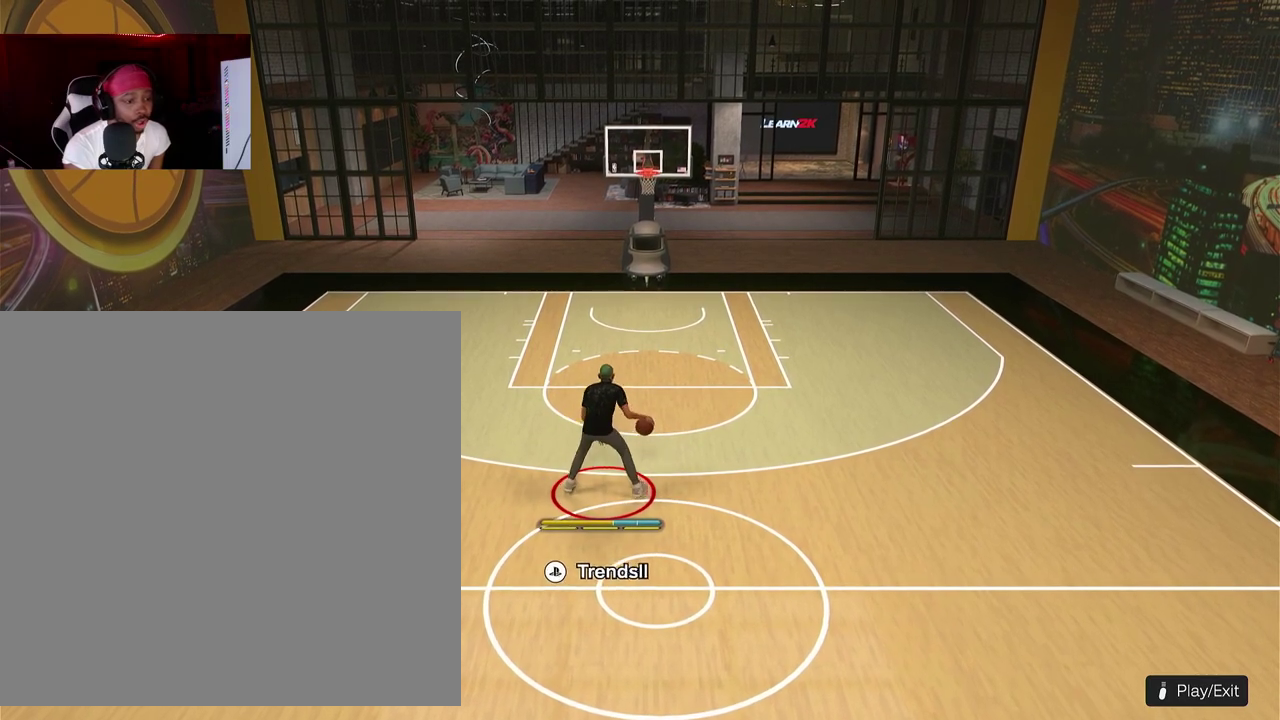
{"dt_ms": 400, "buttons": [], "left_stick": "down-right"}
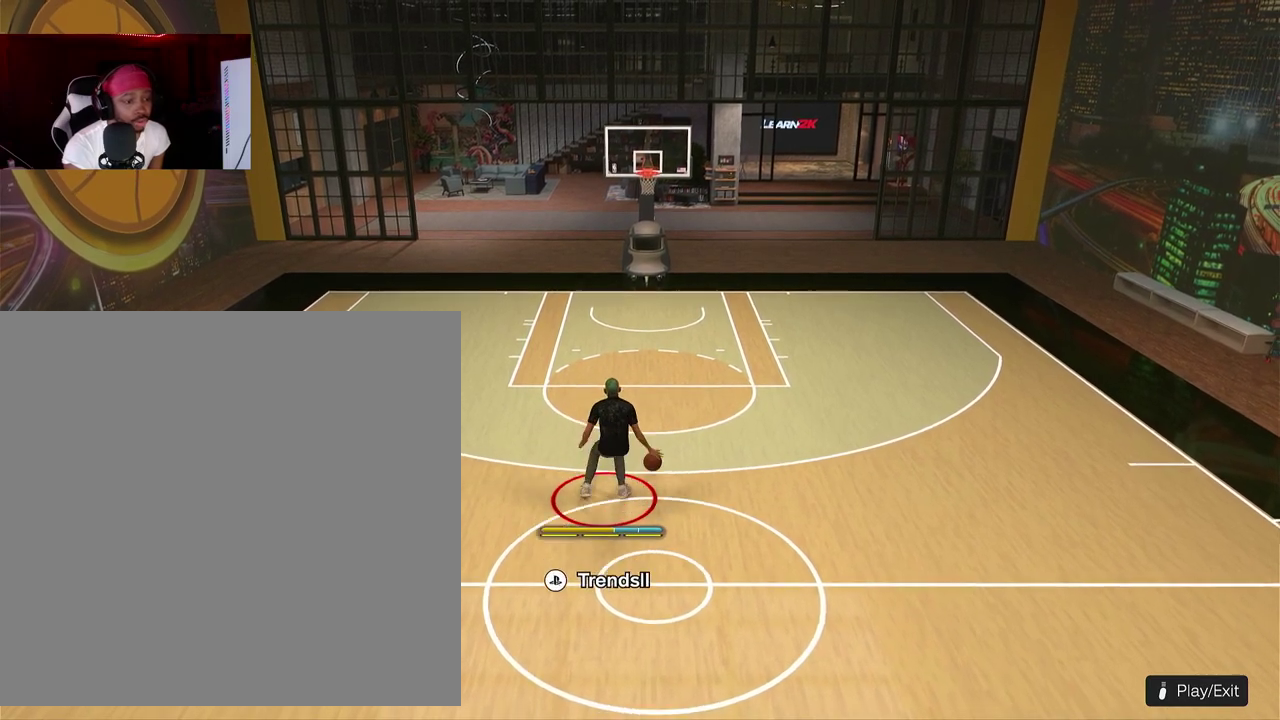
{"dt_ms": 800, "buttons": ["R2"], "left_stick": "center"}
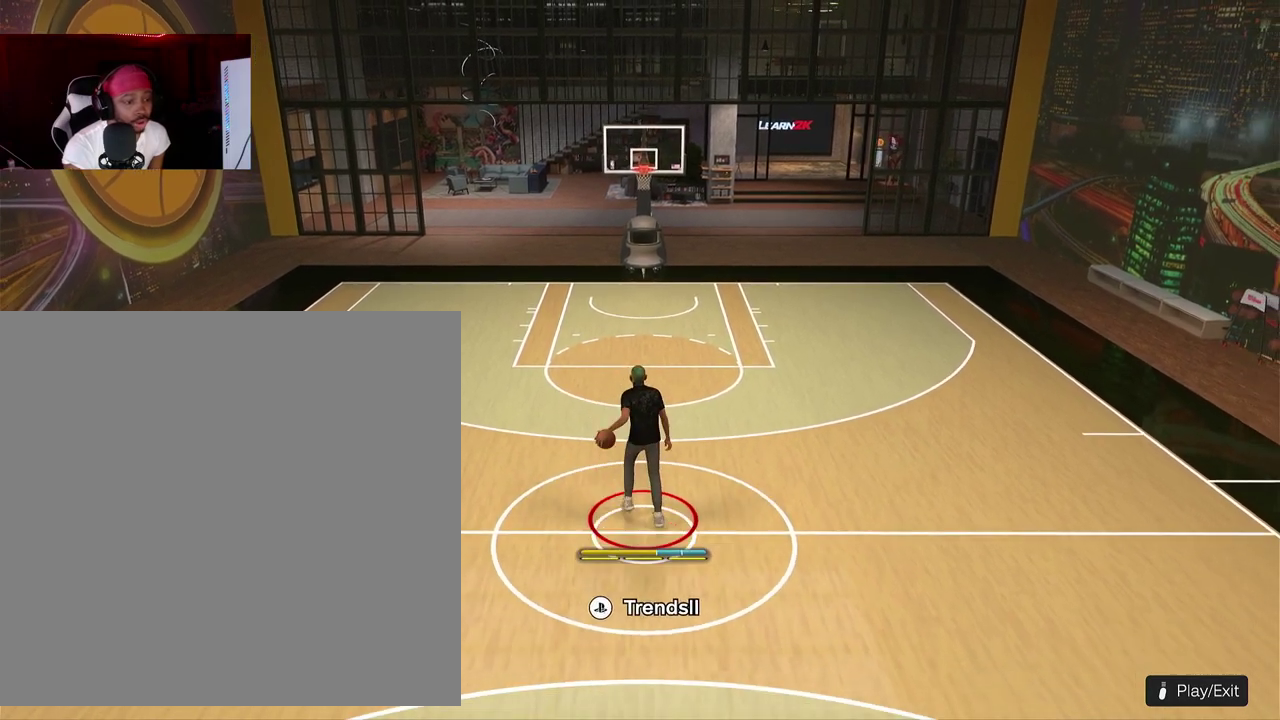
{"dt_ms": 300, "buttons": ["R2"], "left_stick": "center", "events": []}
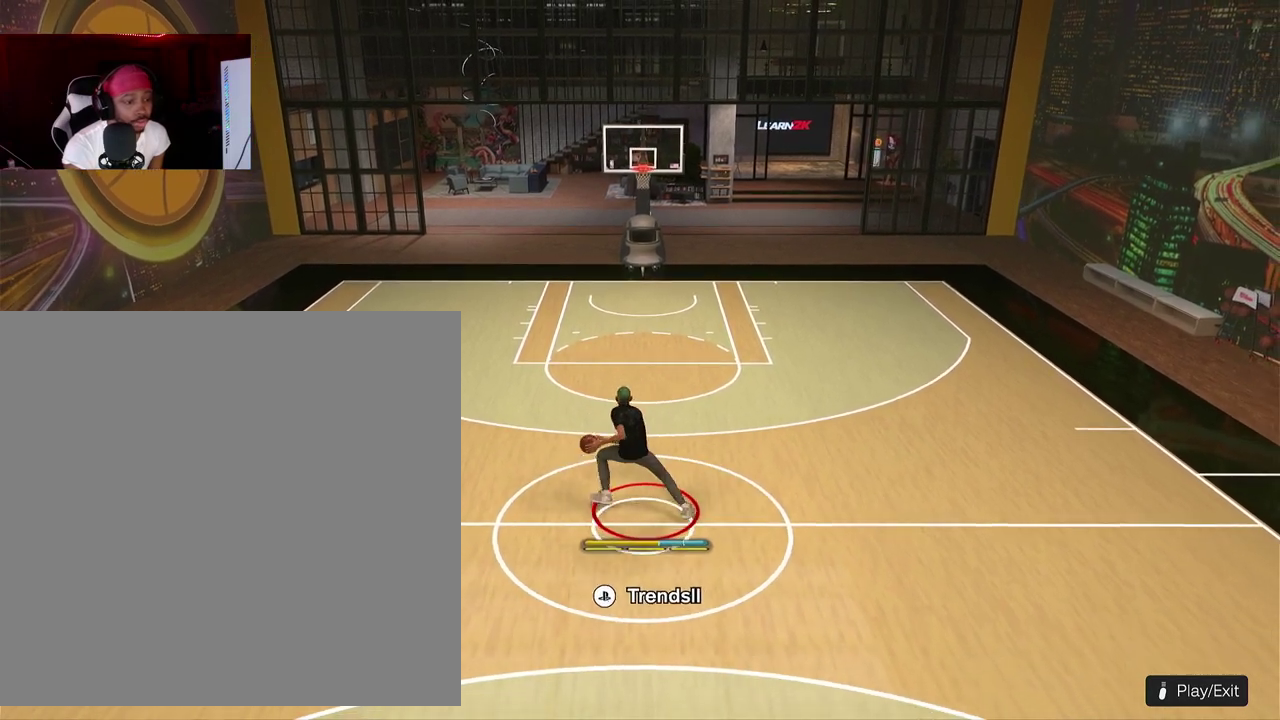
{"dt_ms": 600, "buttons": ["R2"], "left_stick": "center", "events": []}
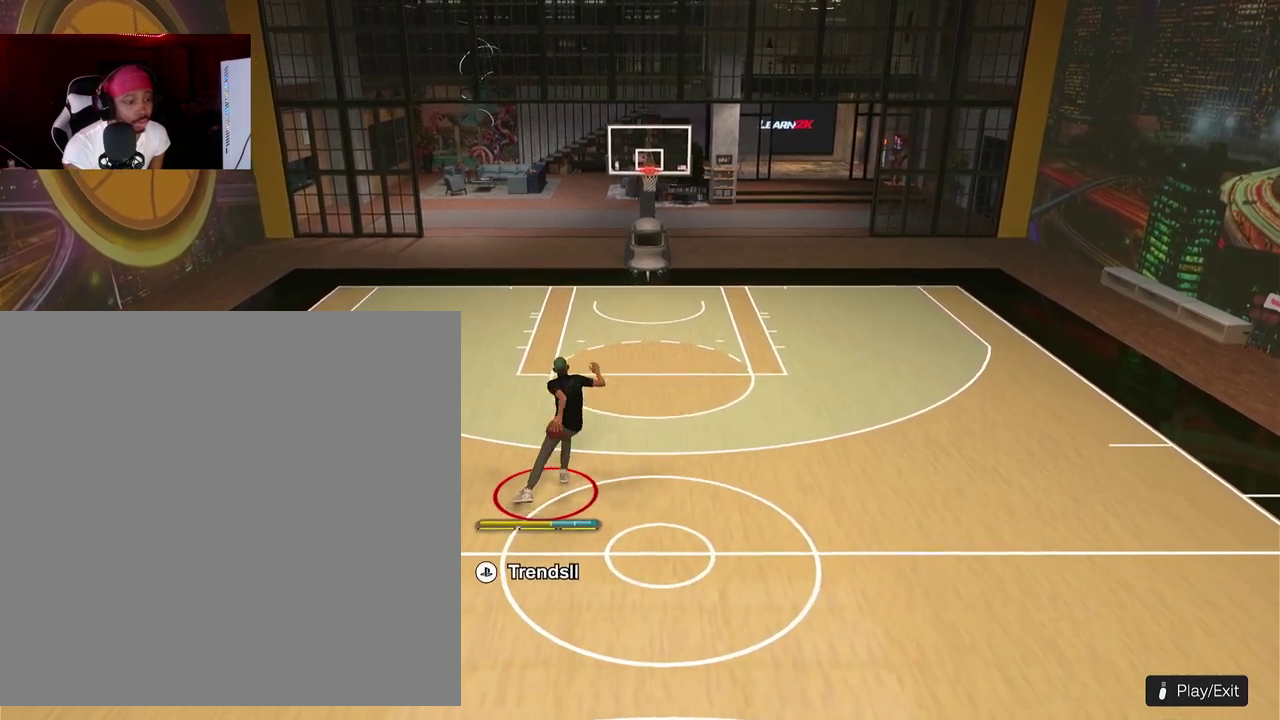
{"dt_ms": 400, "buttons": [], "left_stick": "center", "events": [[350, "R2", "up"]]}
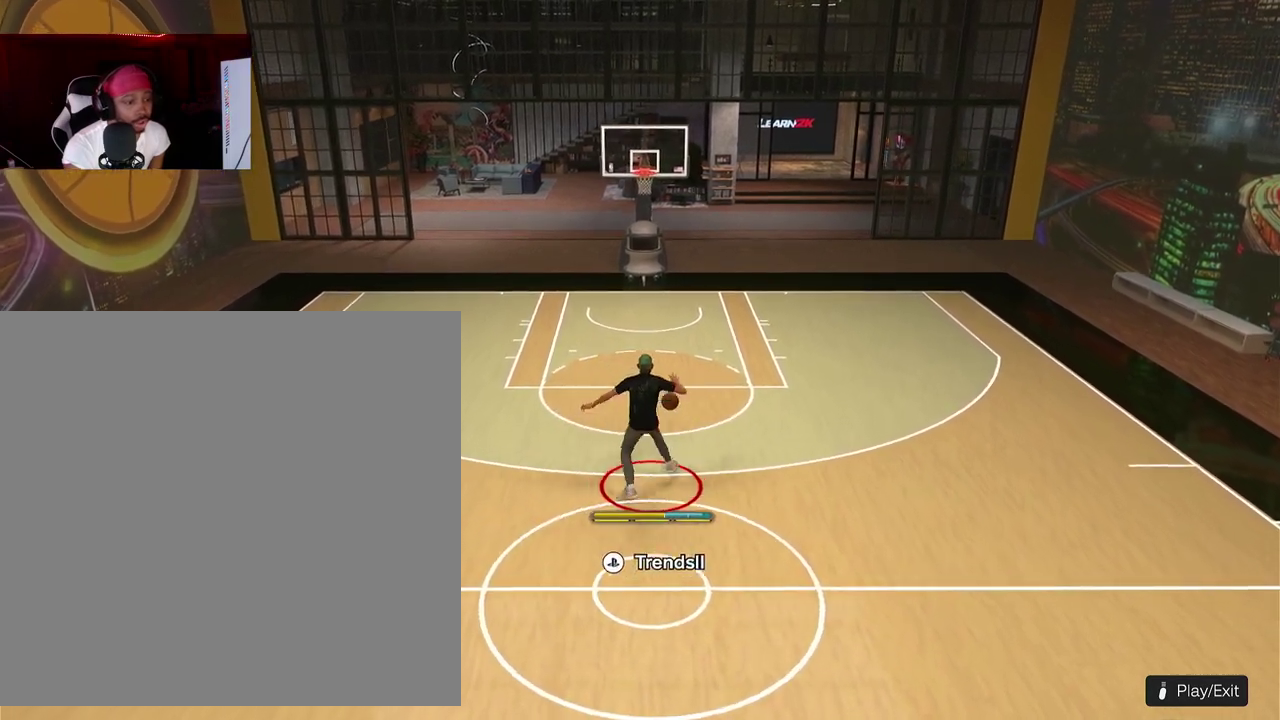
{"dt_ms": 400, "buttons": [], "left_stick": "down"}
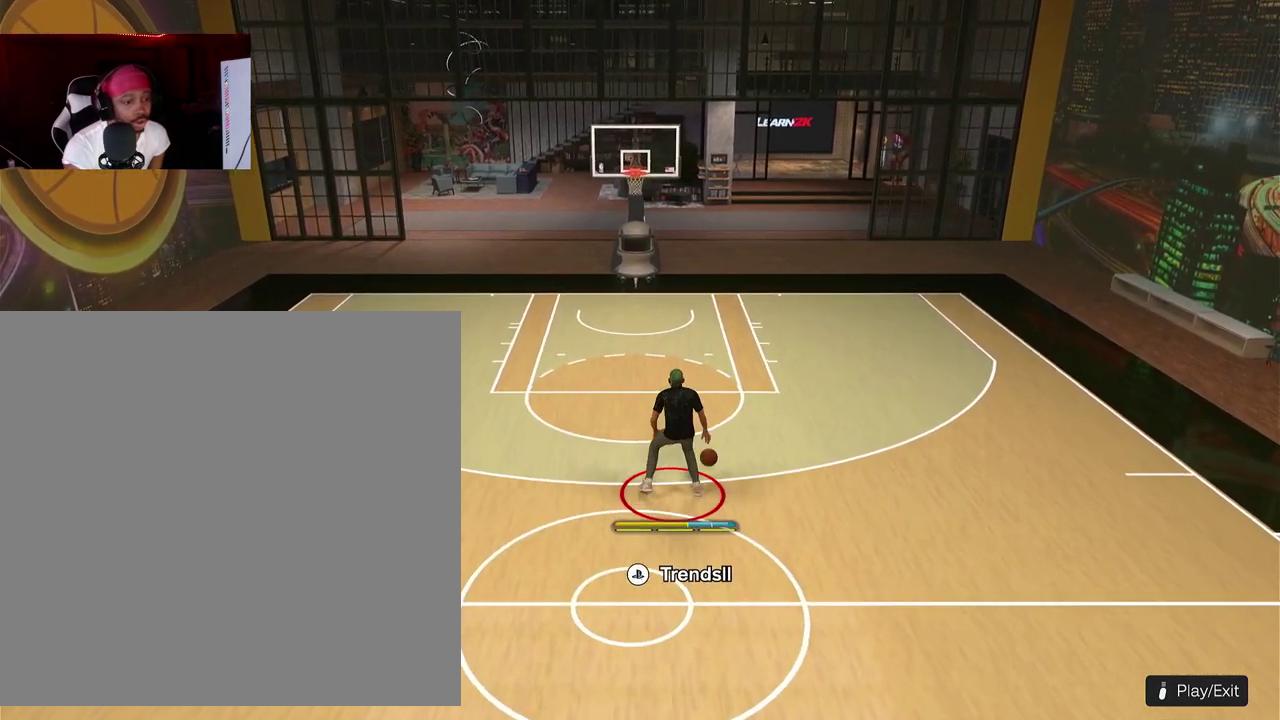
{"dt_ms": 600, "buttons": [], "left_stick": "center"}
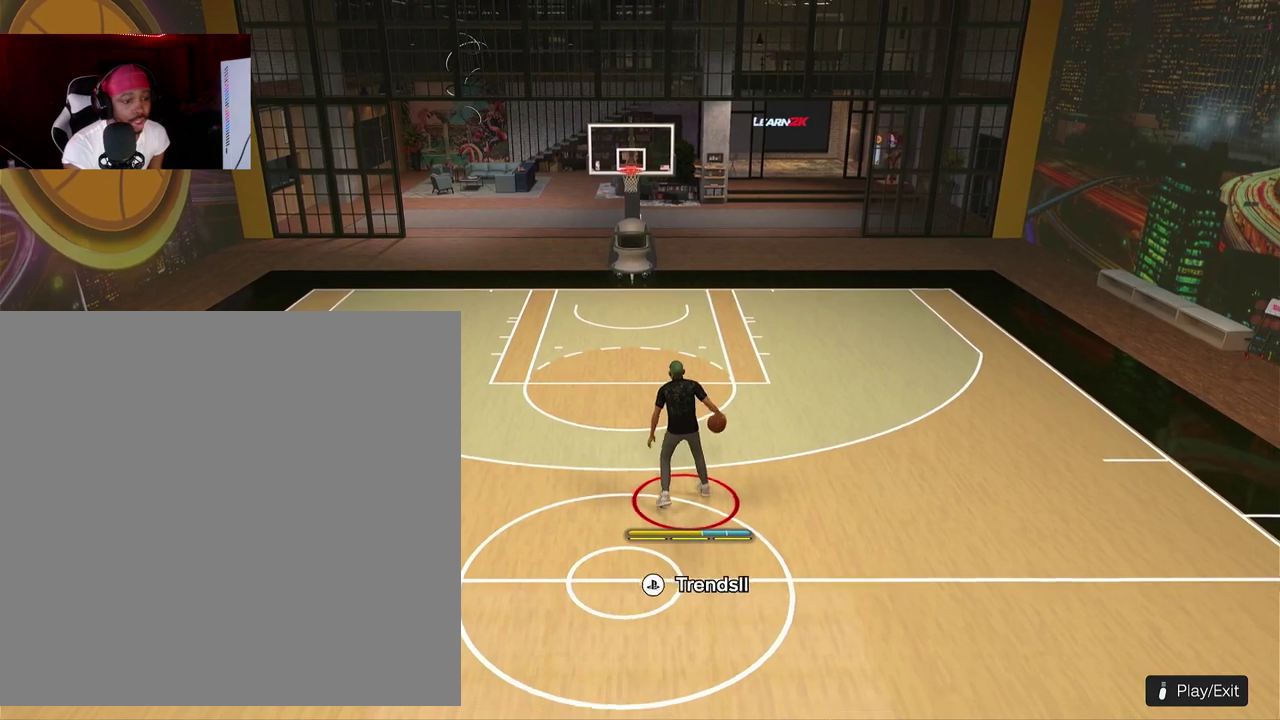
{"dt_ms": 500, "buttons": ["R2"], "left_stick": "center", "events": [[67, "R2", "down"]]}
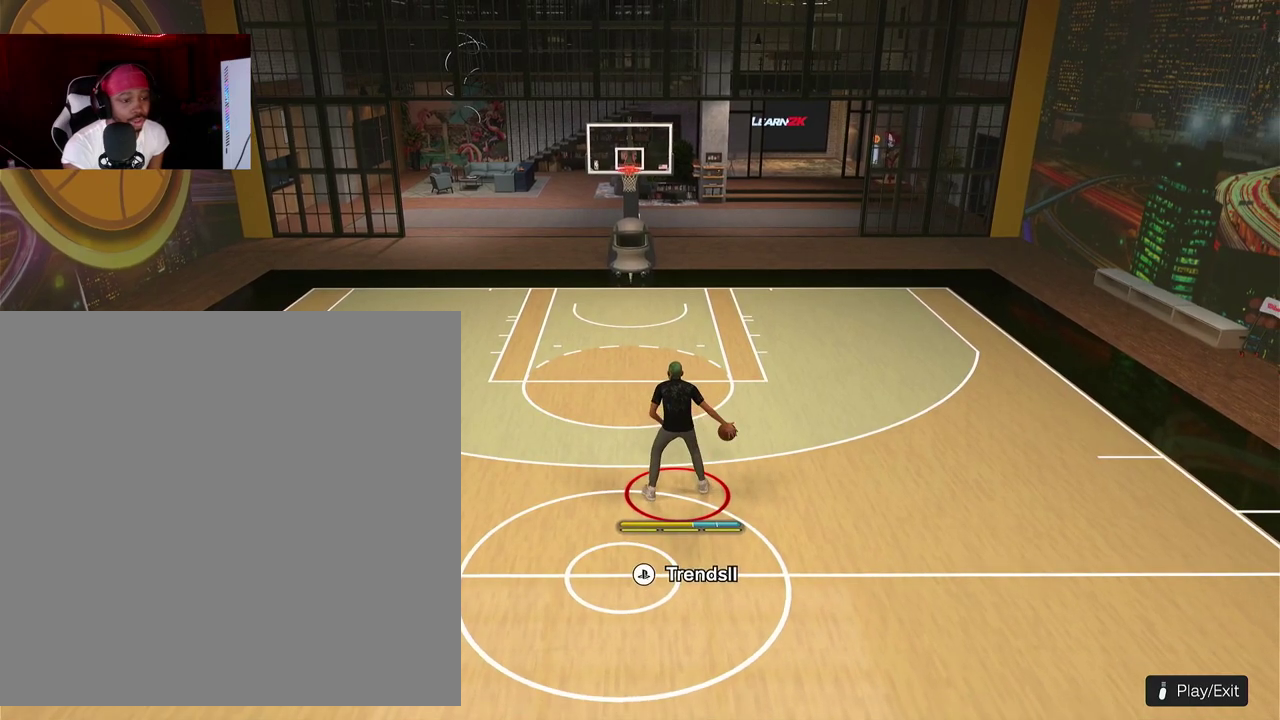
{"dt_ms": 300, "buttons": ["R2"], "left_stick": "center", "events": []}
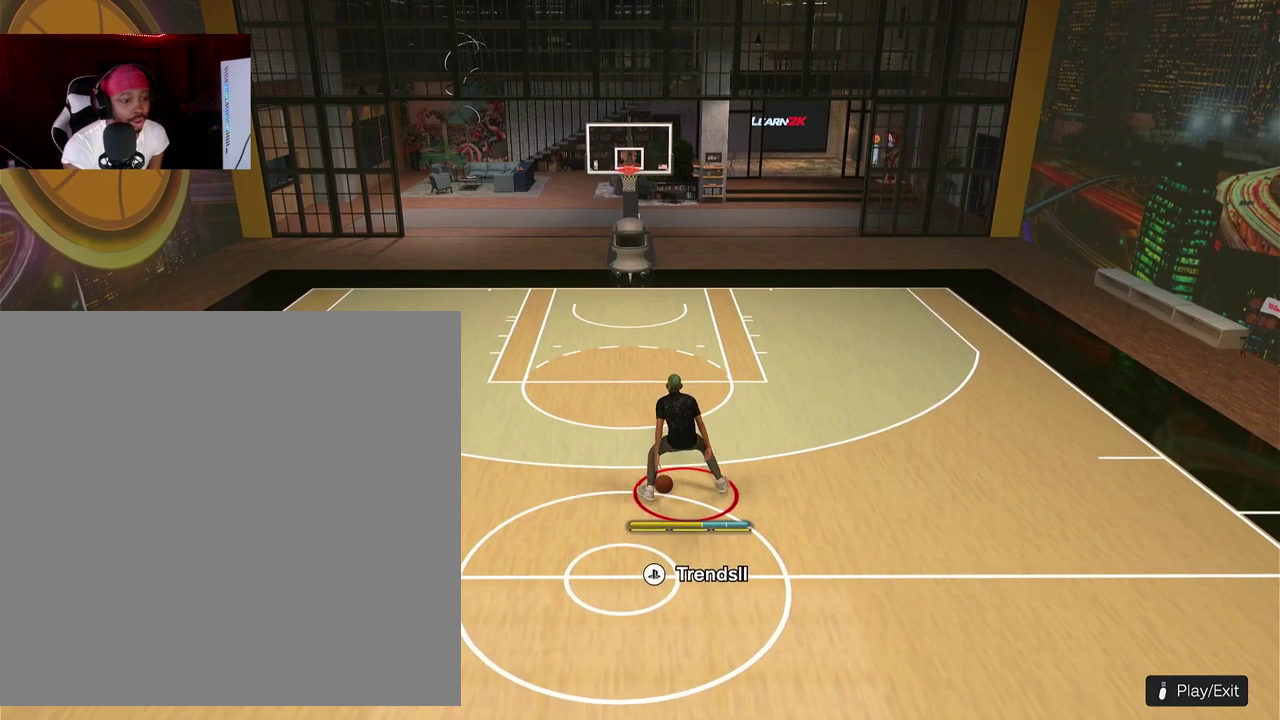
{"dt_ms": 700, "buttons": ["R2"], "left_stick": "center", "events": []}
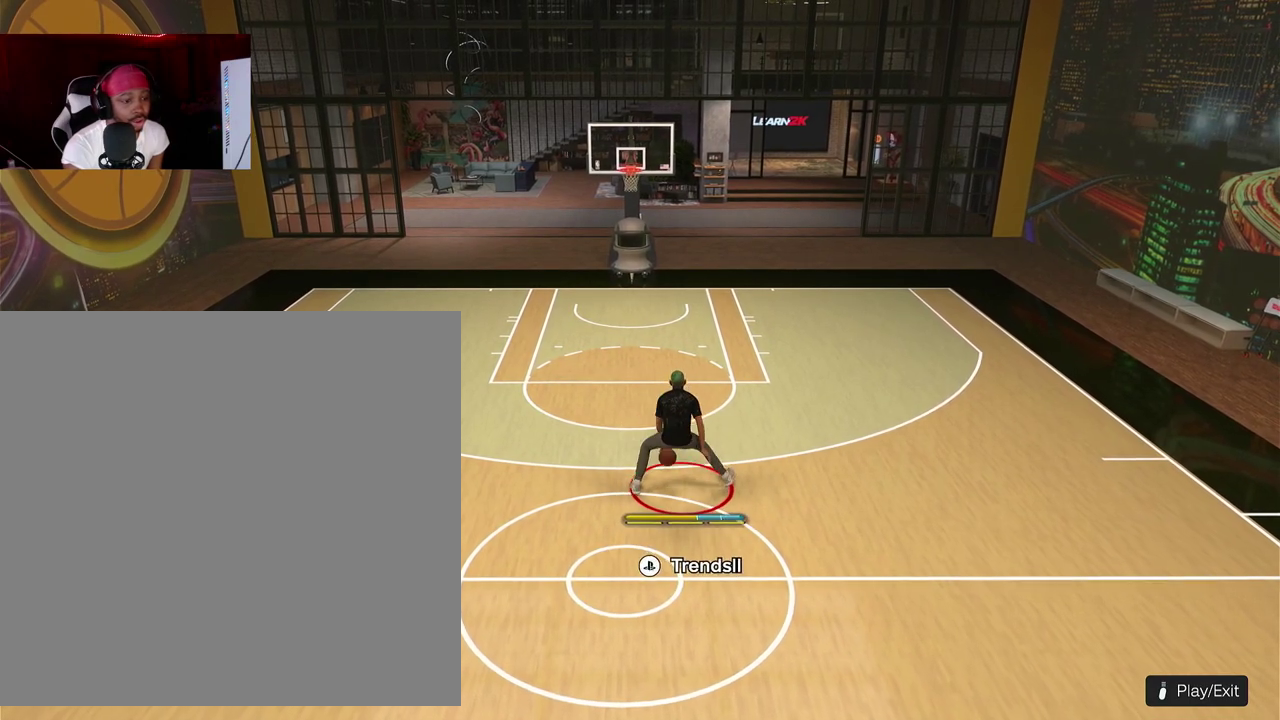
{"dt_ms": 500, "buttons": ["R2"], "left_stick": "center", "events": []}
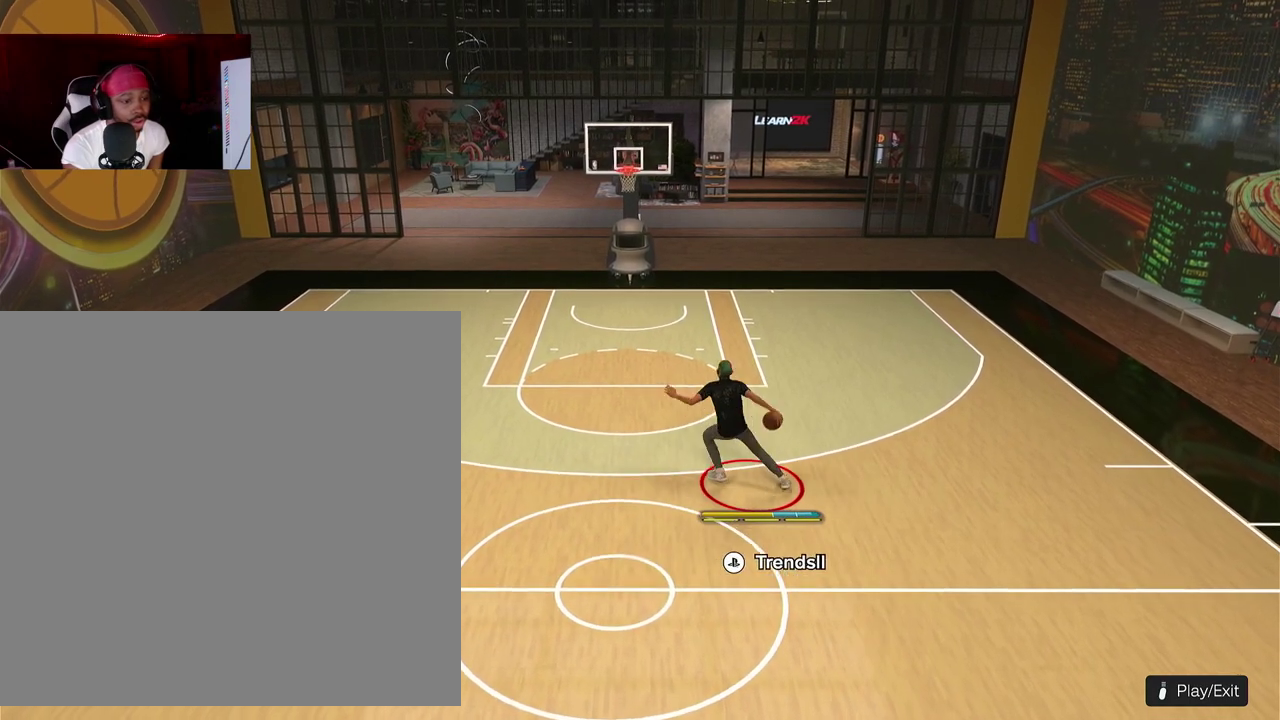
{"dt_ms": 400, "buttons": [], "left_stick": "center", "events": [[167, "R2", "up"]]}
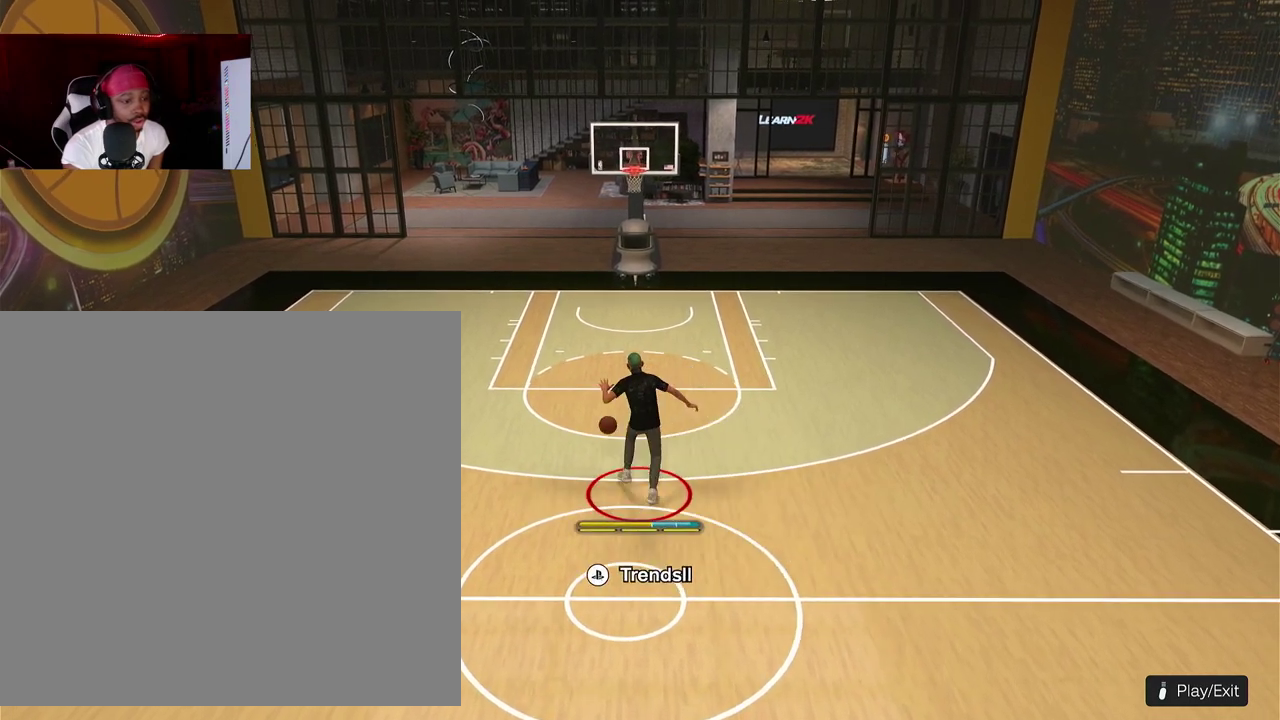
{"dt_ms": 600, "buttons": [], "left_stick": "center", "events": []}
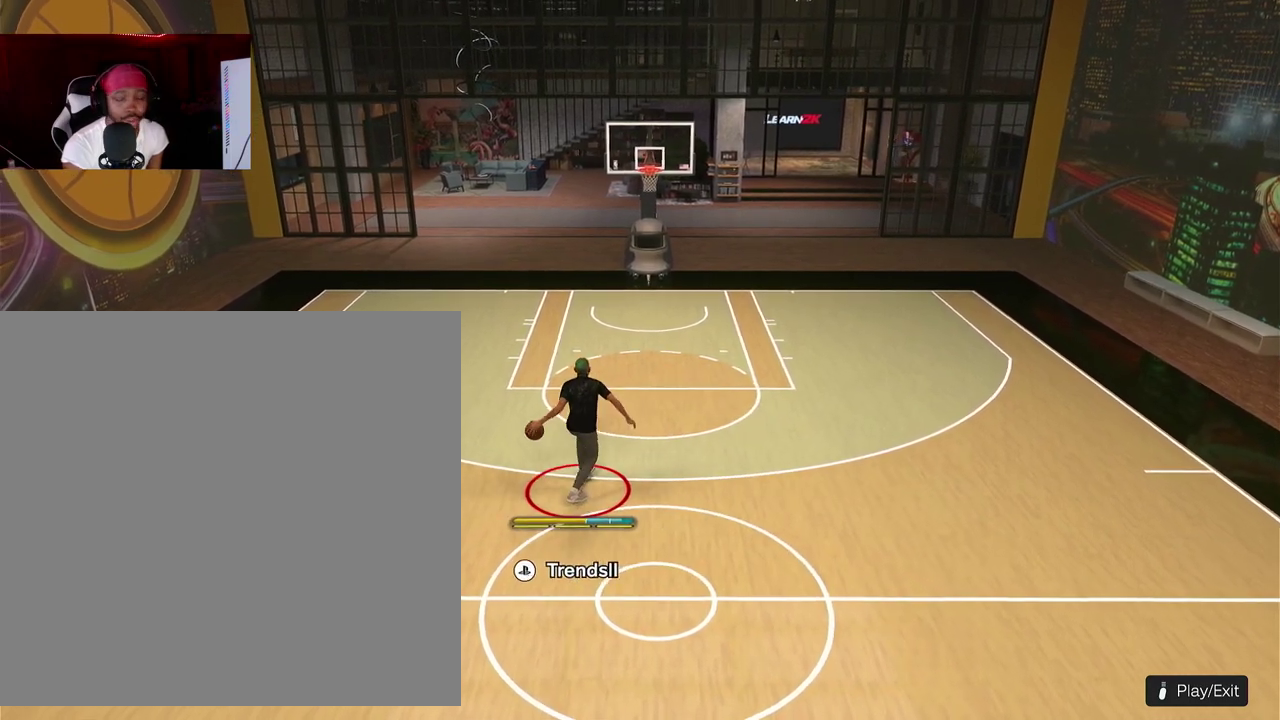
{"dt_ms": 300, "buttons": [], "left_stick": "center", "events": []}
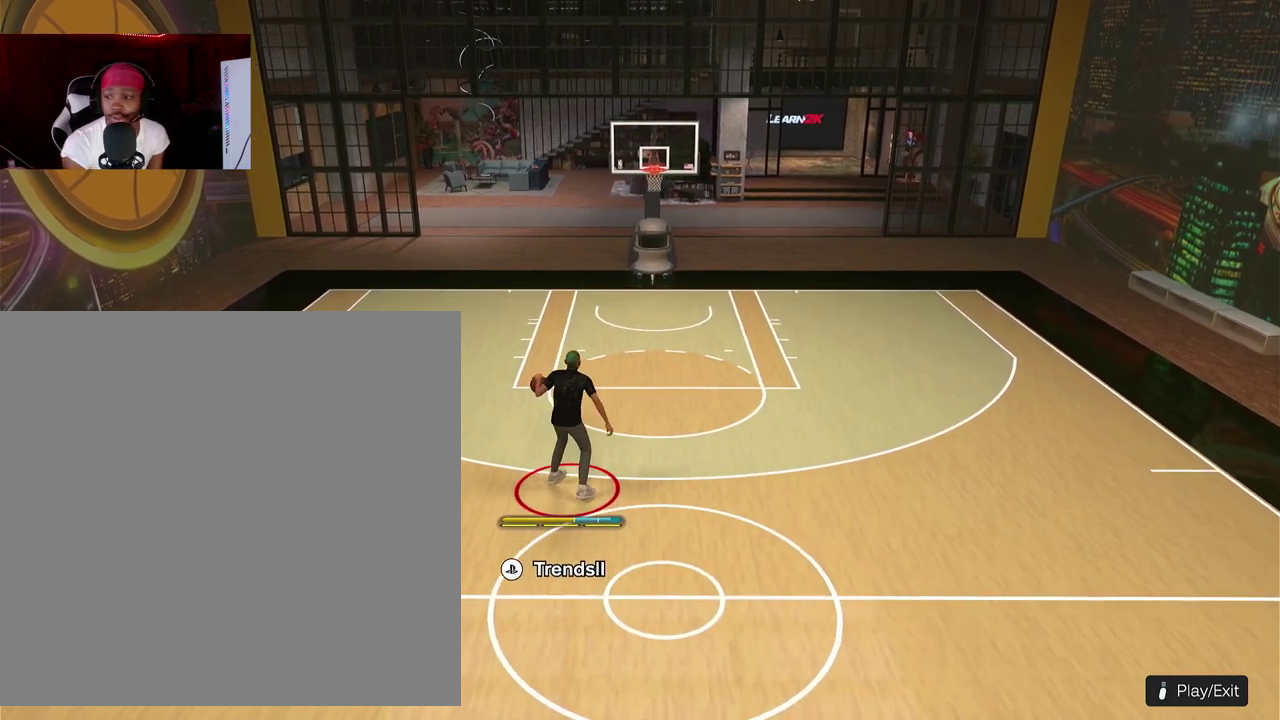
{"dt_ms": 700, "buttons": [], "left_stick": "center", "events": []}
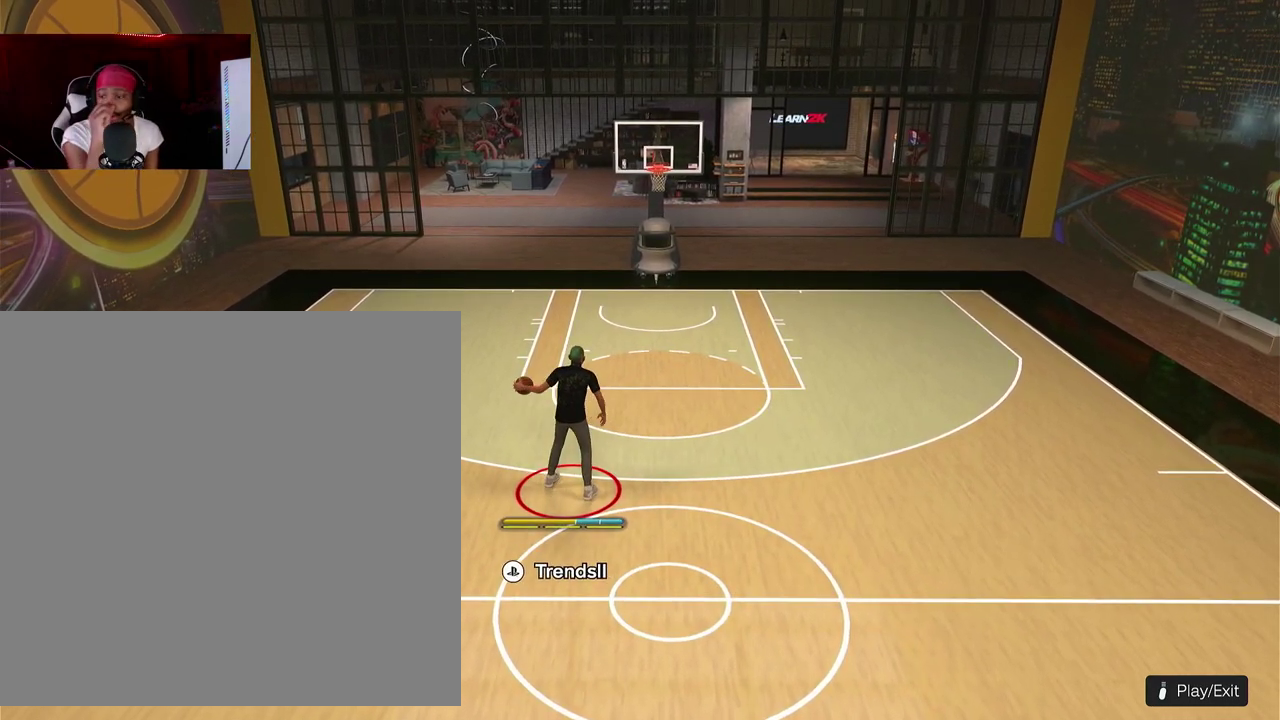
{"dt_ms": 500, "buttons": [], "left_stick": "center", "events": []}
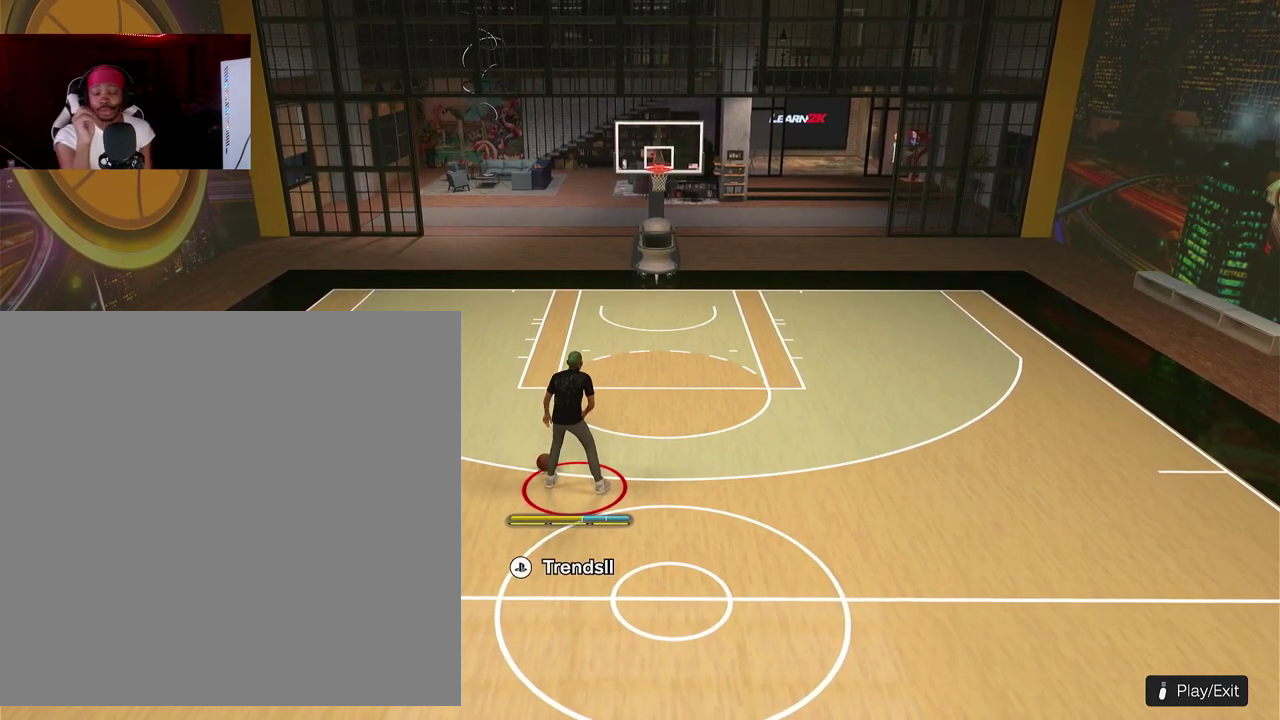
{"dt_ms": 500, "buttons": [], "left_stick": "down"}
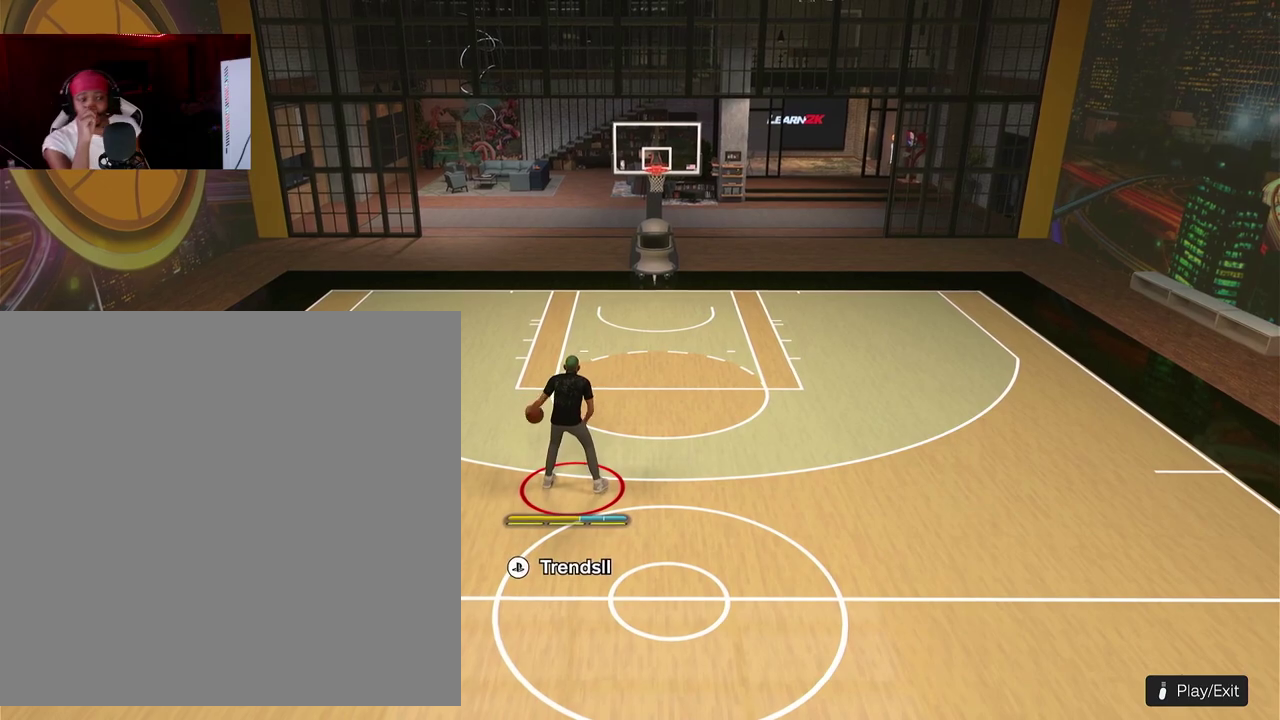
{"dt_ms": 700, "buttons": [], "left_stick": "center"}